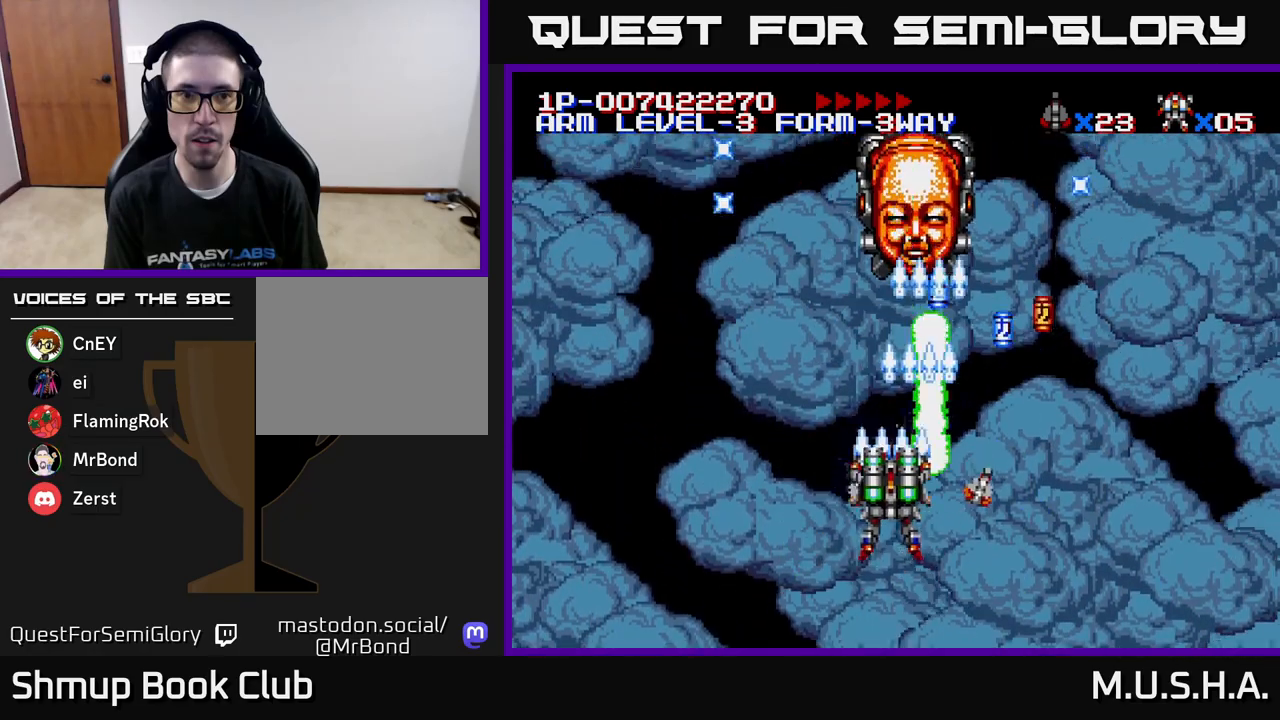
Gameplay with a controller (Xbox layout); each line is a JSON object with the inputs held at the frame after it. "events" lists button and stick changes between this image and that frame as [ms after this image, input, new state], when the widget could be followed in between. Not read: left_stick.
{"buttons": ["X", "Y", "DPAD_RIGHT"], "right_stick": "center", "events": [[33, "DPAD_LEFT", "up"], [50, "DPAD_RIGHT", "down"], [200, "DPAD_DOWN", "down"], [217, "DPAD_RIGHT", "up"], [317, "DPAD_LEFT", "down"], [333, "DPAD_DOWN", "up"], [417, "DPAD_DOWN", "down"], [417, "DPAD_LEFT", "up"], [433, "DPAD_DOWN", "up"], [433, "DPAD_RIGHT", "down"]]}
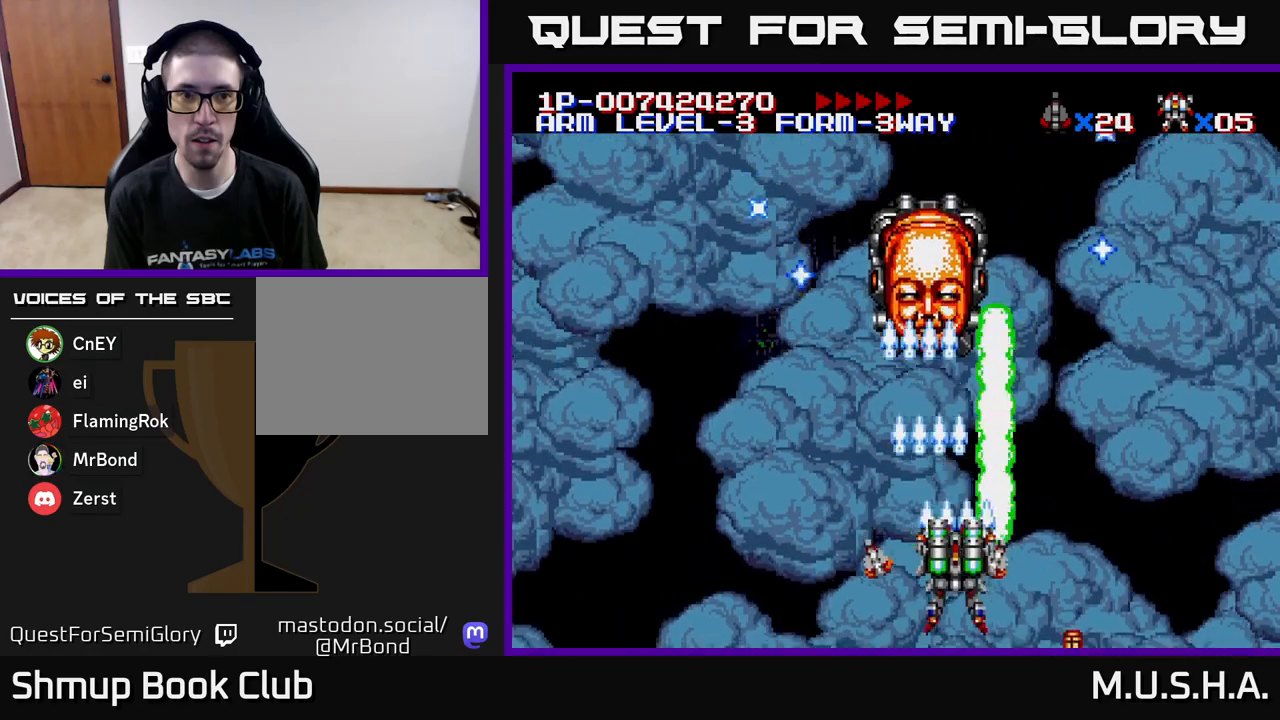
{"buttons": ["X", "Y"], "right_stick": "center", "events": [[17, "DPAD_UP", "down"], [33, "DPAD_RIGHT", "up"], [83, "DPAD_LEFT", "down"], [83, "DPAD_UP", "up"], [133, "DPAD_DOWN", "down"], [133, "DPAD_LEFT", "up"], [200, "DPAD_RIGHT", "down"], [267, "DPAD_DOWN", "up"], [283, "DPAD_RIGHT", "up"]]}
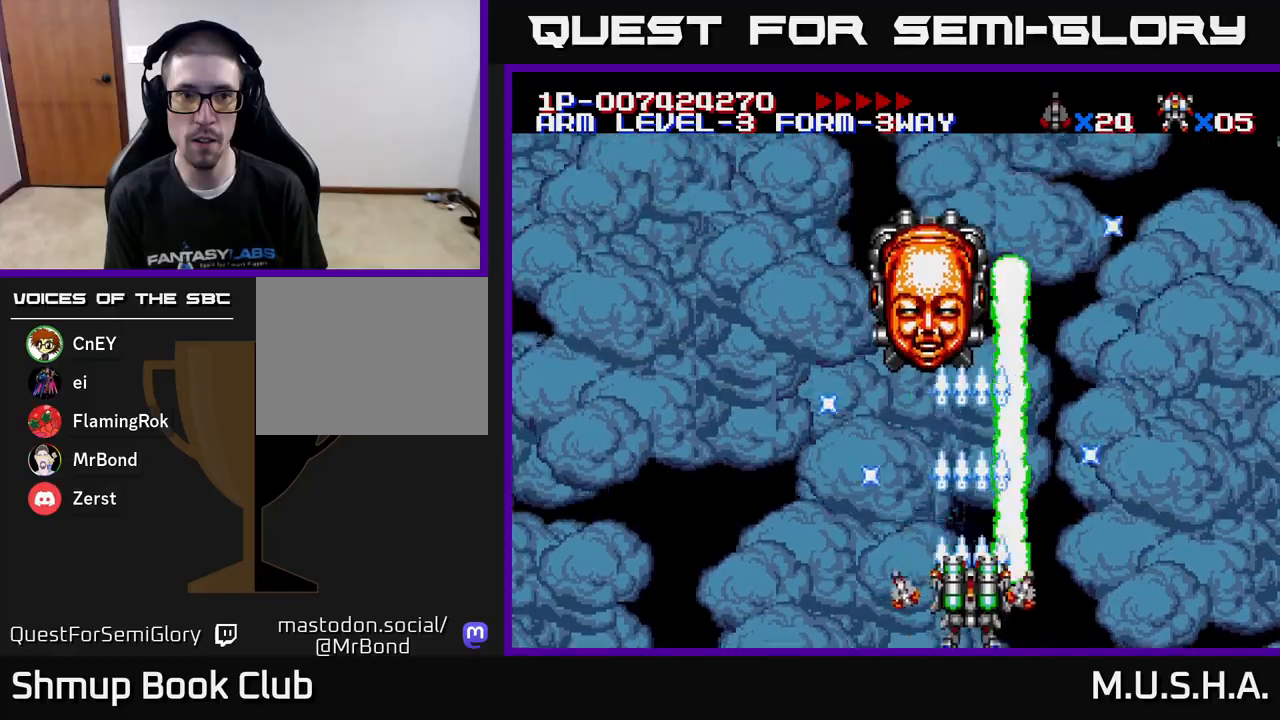
{"buttons": ["X", "Y"], "right_stick": "center", "events": []}
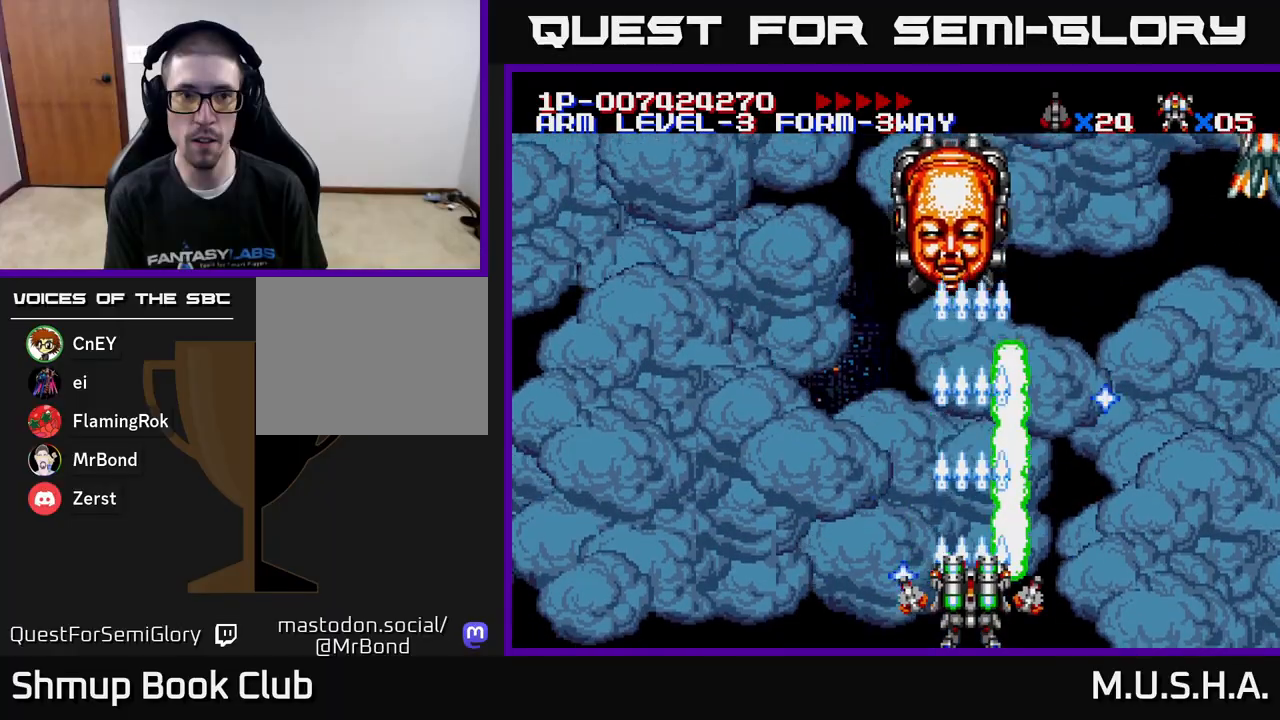
{"buttons": ["X", "Y", "DPAD_RIGHT"], "right_stick": "center", "events": [[233, "DPAD_RIGHT", "down"]]}
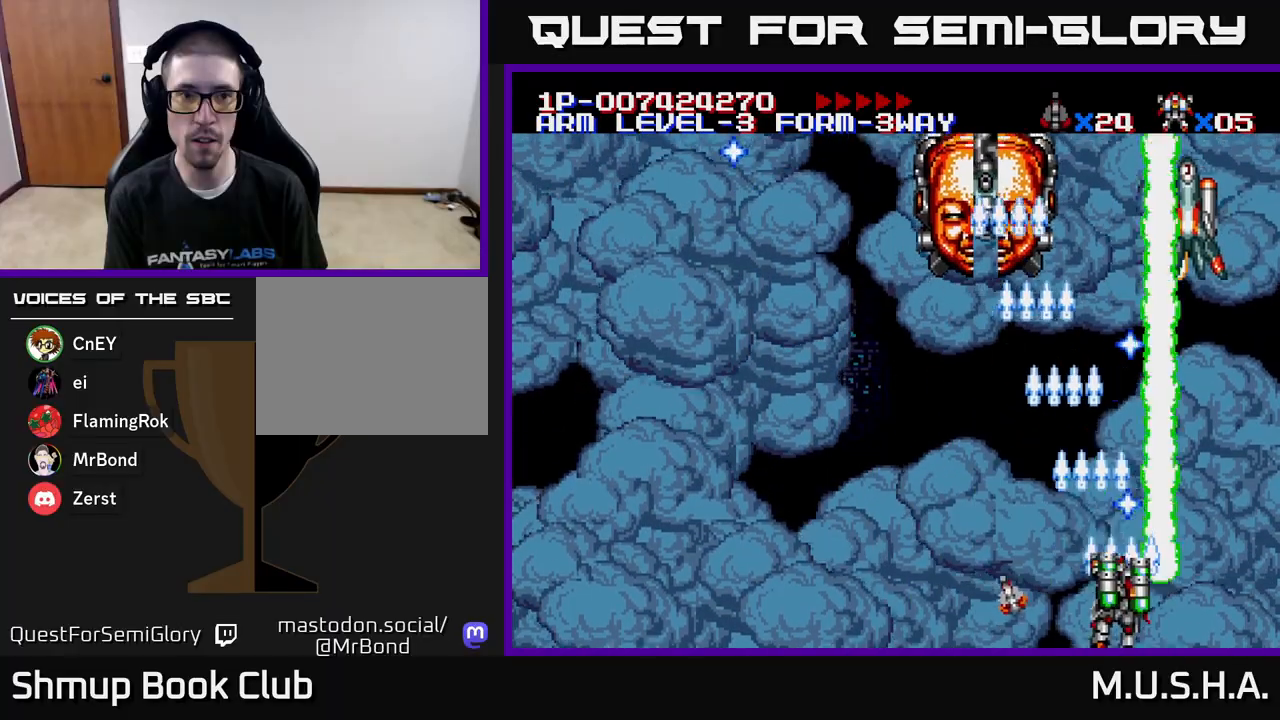
{"buttons": ["X", "Y", "DPAD_LEFT"], "right_stick": "center", "events": [[33, "DPAD_RIGHT", "up"], [33, "DPAD_UP", "down"], [117, "DPAD_LEFT", "down"], [150, "DPAD_UP", "up"], [283, "DPAD_DOWN", "down"], [383, "DPAD_DOWN", "up"]]}
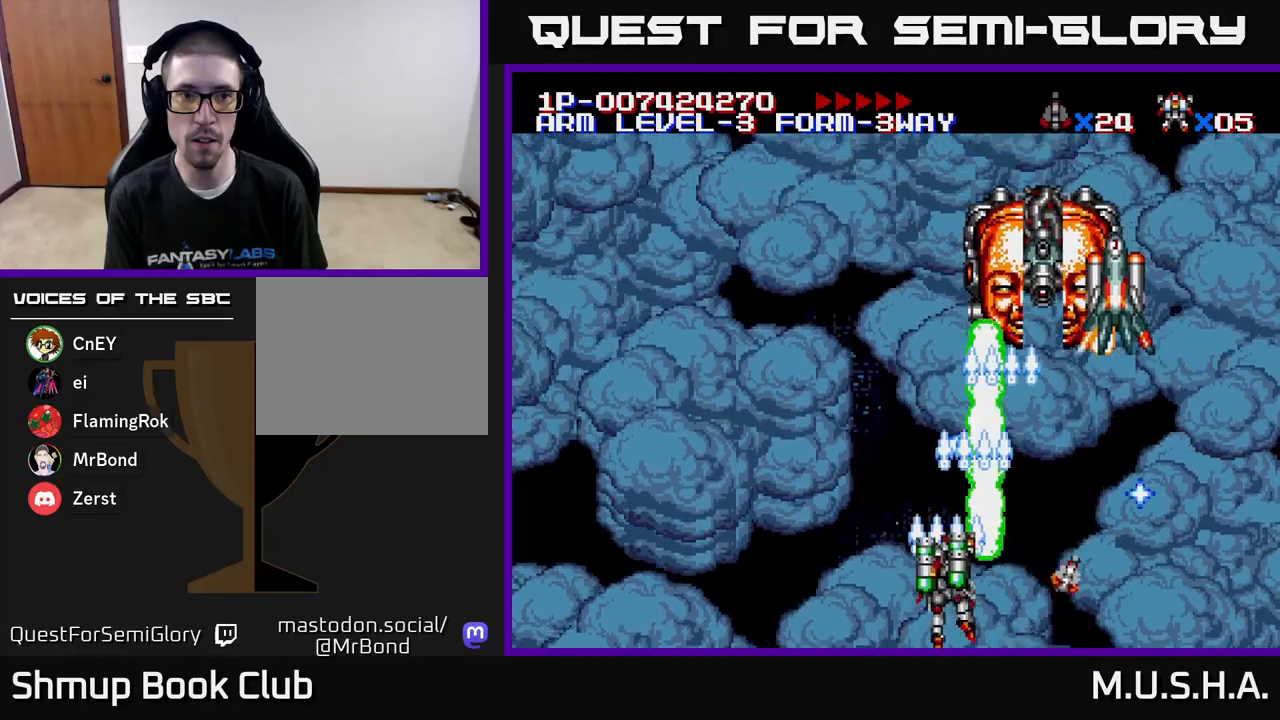
{"buttons": ["X", "Y"], "right_stick": "center", "events": [[50, "DPAD_UP", "down"], [67, "DPAD_LEFT", "up"], [100, "DPAD_RIGHT", "down"], [117, "DPAD_UP", "up"], [217, "DPAD_RIGHT", "up"], [250, "DPAD_LEFT", "down"], [450, "DPAD_LEFT", "up"]]}
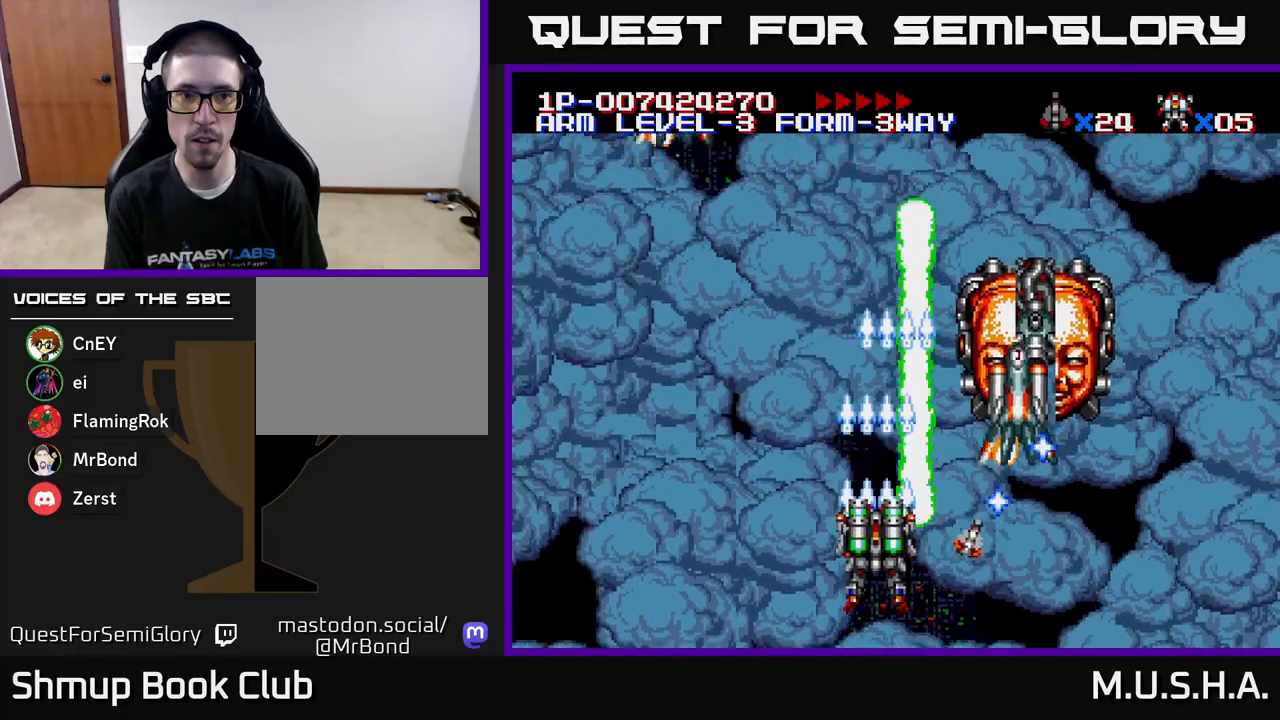
{"buttons": ["X", "Y"], "right_stick": "center", "events": [[133, "DPAD_DOWN", "down"], [217, "DPAD_DOWN", "up"], [233, "DPAD_LEFT", "down"], [350, "DPAD_LEFT", "up"]]}
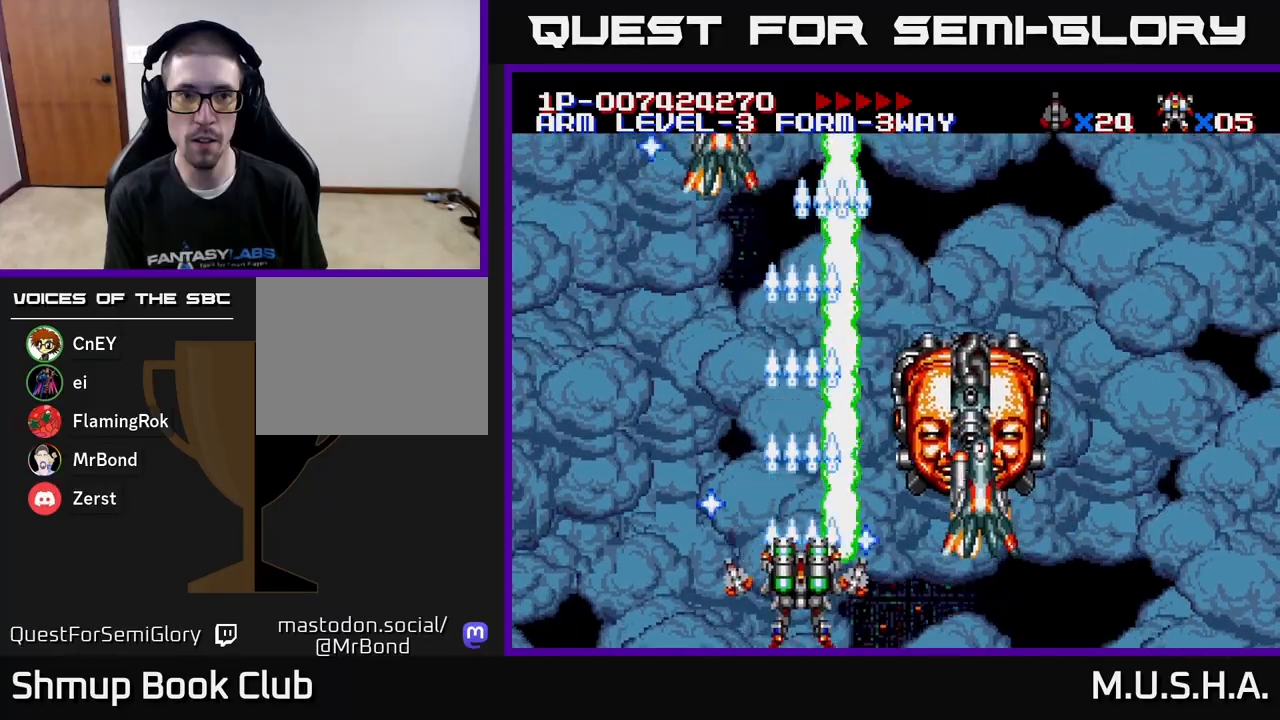
{"buttons": ["X", "Y"], "right_stick": "center", "events": []}
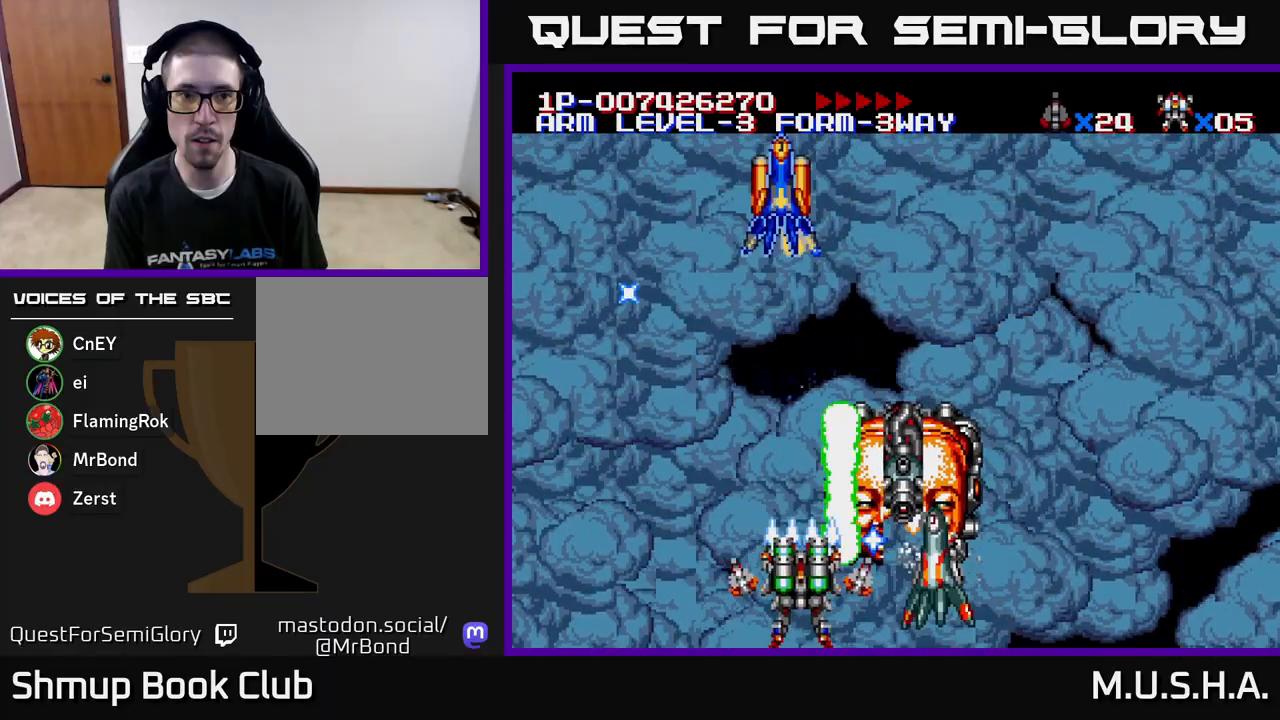
{"buttons": ["X", "Y", "DPAD_UP"], "right_stick": "center", "events": [[17, "DPAD_LEFT", "down"], [150, "DPAD_LEFT", "up"], [233, "DPAD_LEFT", "down"], [333, "DPAD_UP", "down"], [367, "DPAD_LEFT", "up"]]}
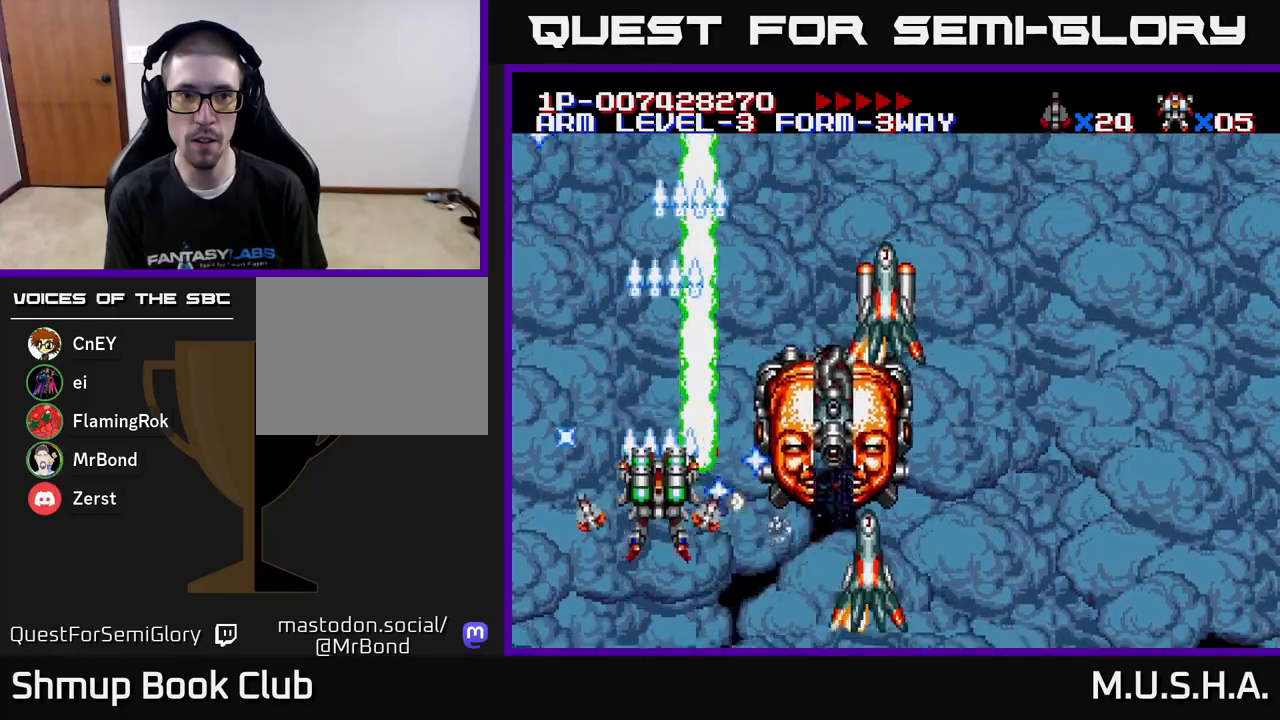
{"buttons": ["X", "Y", "DPAD_DOWN", "DPAD_RIGHT"], "right_stick": "center", "events": [[83, "DPAD_LEFT", "down"], [133, "DPAD_UP", "up"], [300, "DPAD_LEFT", "up"], [317, "DPAD_DOWN", "down"], [350, "DPAD_RIGHT", "down"]]}
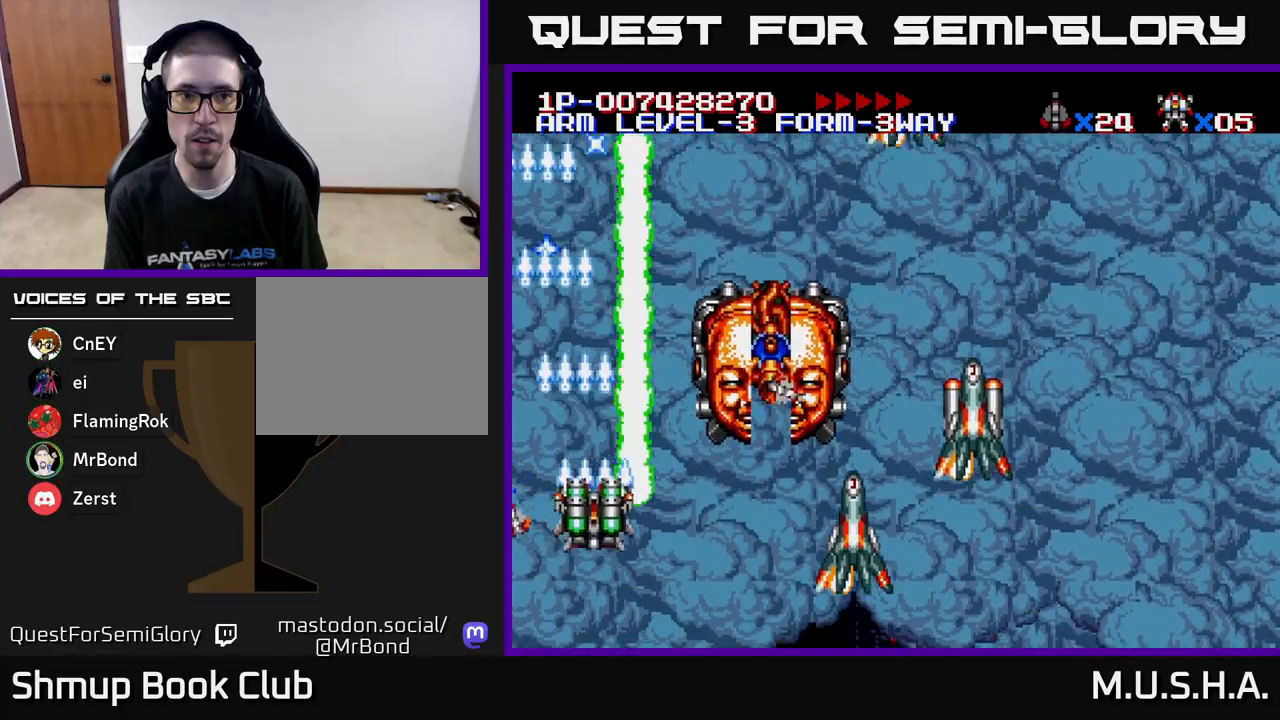
{"buttons": ["X", "Y", "DPAD_DOWN", "DPAD_RIGHT"], "right_stick": "center", "events": [[150, "DPAD_DOWN", "up"], [150, "DPAD_RIGHT", "up"], [250, "DPAD_RIGHT", "down"], [500, "DPAD_DOWN", "down"]]}
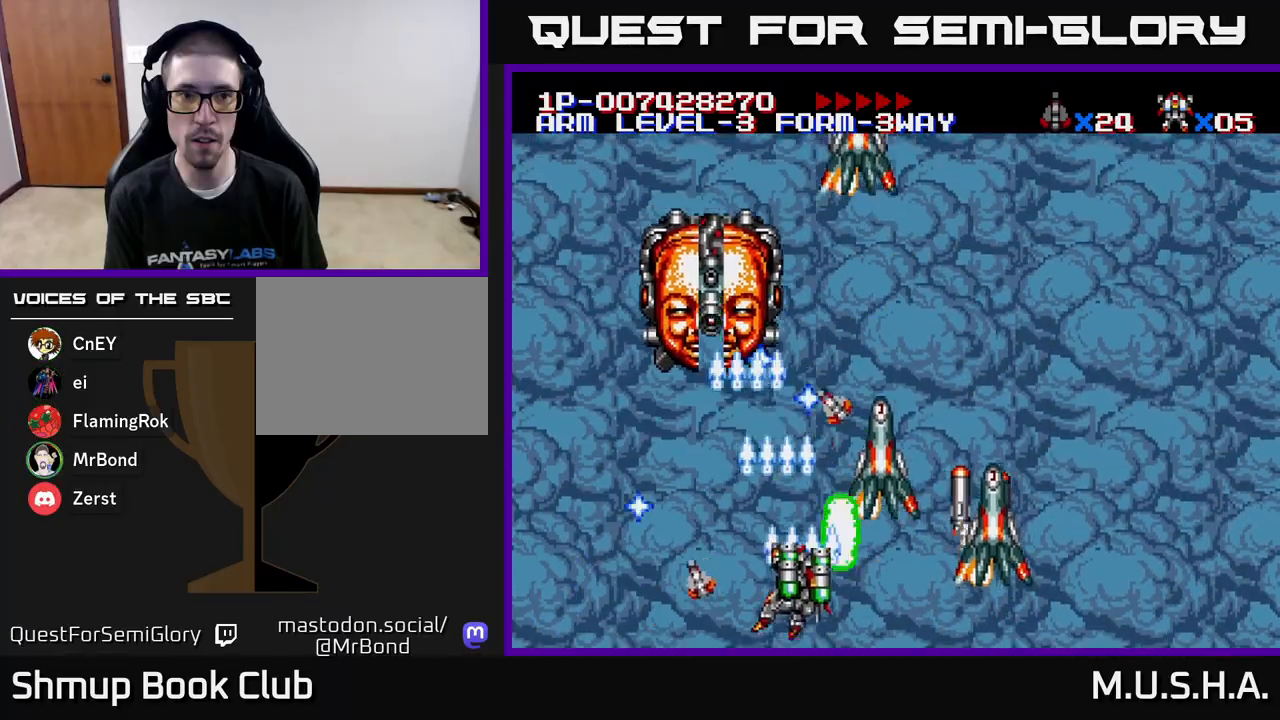
{"buttons": ["X", "Y", "DPAD_LEFT"], "right_stick": "center", "events": [[200, "DPAD_RIGHT", "up"], [217, "DPAD_DOWN", "up"], [217, "DPAD_LEFT", "down"]]}
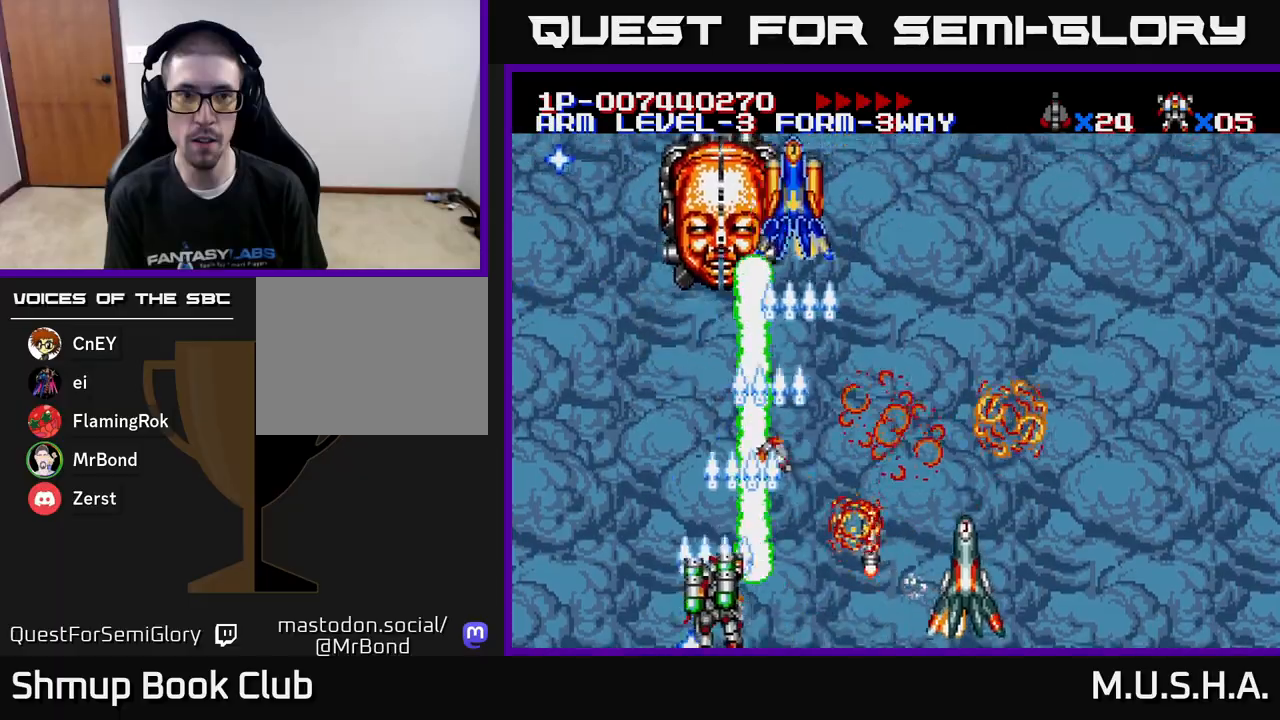
{"buttons": ["X", "Y", "DPAD_RIGHT"], "right_stick": "center", "events": [[17, "DPAD_UP", "down"], [33, "DPAD_LEFT", "up"], [50, "DPAD_RIGHT", "down"], [133, "DPAD_RIGHT", "up"], [233, "DPAD_LEFT", "down"], [417, "DPAD_LEFT", "up"], [450, "DPAD_RIGHT", "down"], [450, "DPAD_UP", "up"]]}
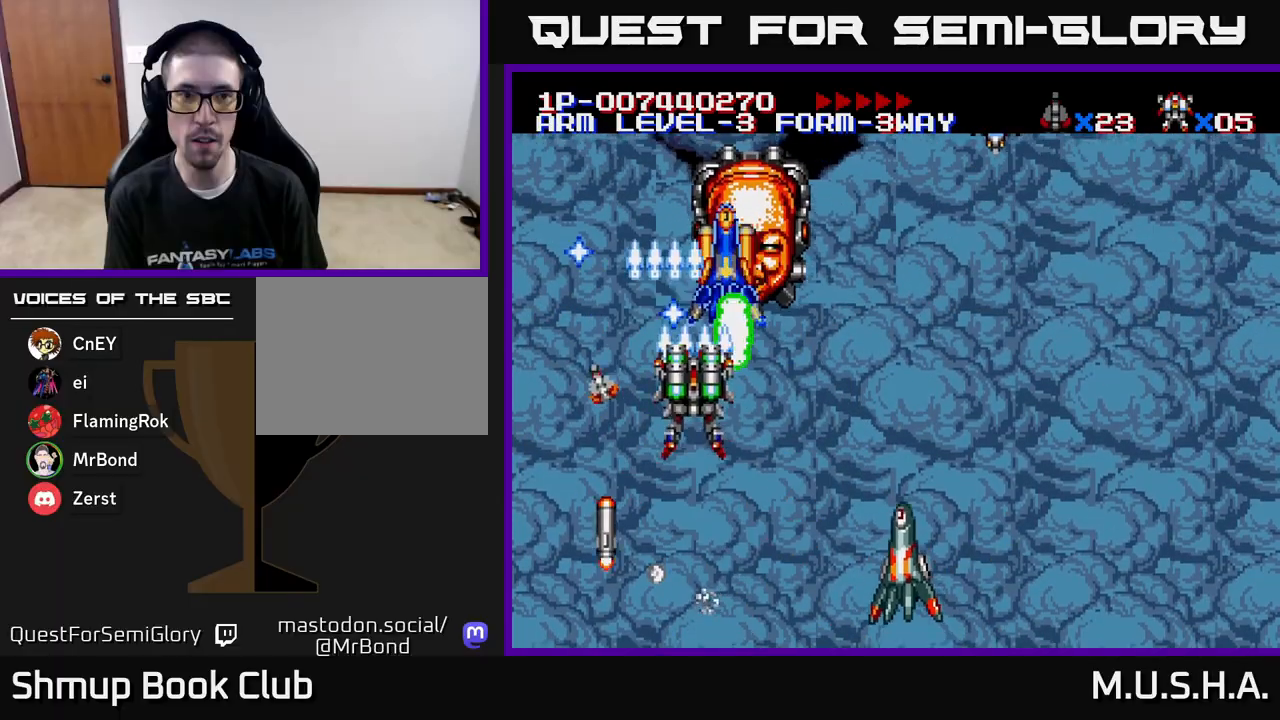
{"buttons": ["X", "Y", "DPAD_DOWN", "DPAD_RIGHT"], "right_stick": "center", "events": [[17, "DPAD_DOWN", "down"], [100, "DPAD_RIGHT", "up"], [200, "DPAD_LEFT", "down"], [300, "DPAD_LEFT", "up"], [333, "DPAD_RIGHT", "down"]]}
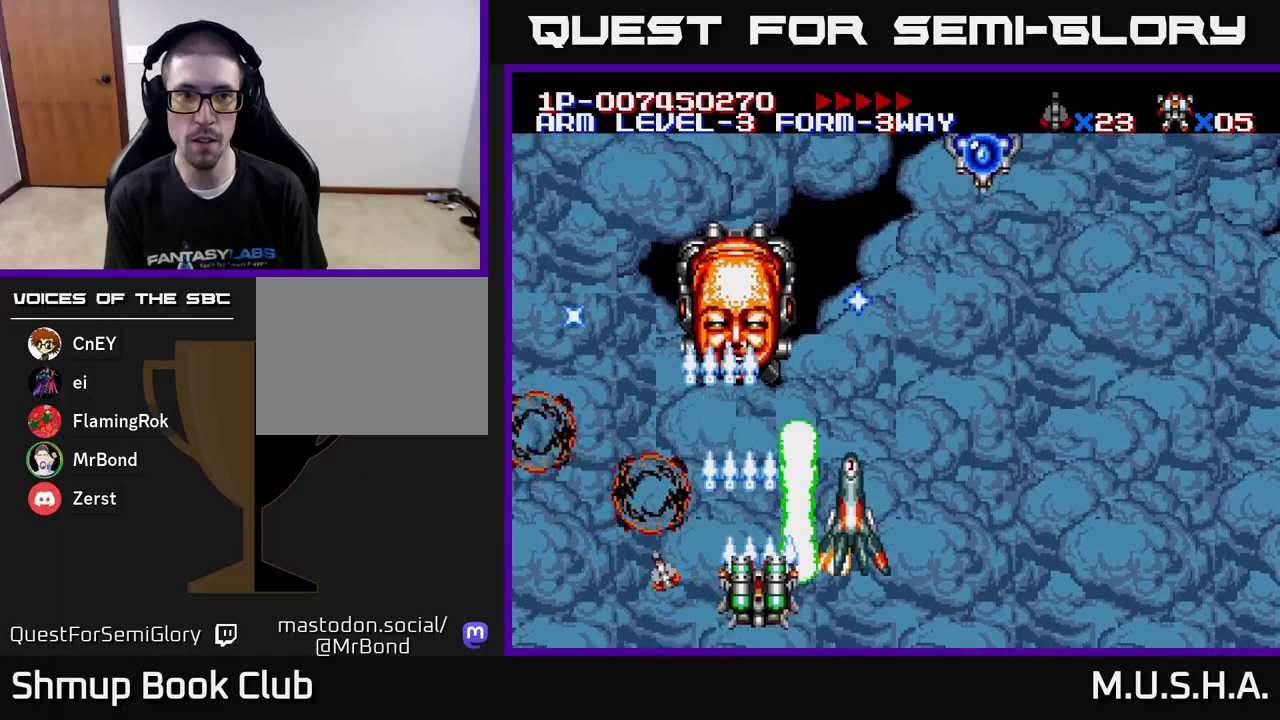
{"buttons": ["X", "Y"], "right_stick": "center", "events": [[233, "DPAD_DOWN", "up"], [233, "DPAD_RIGHT", "up"]]}
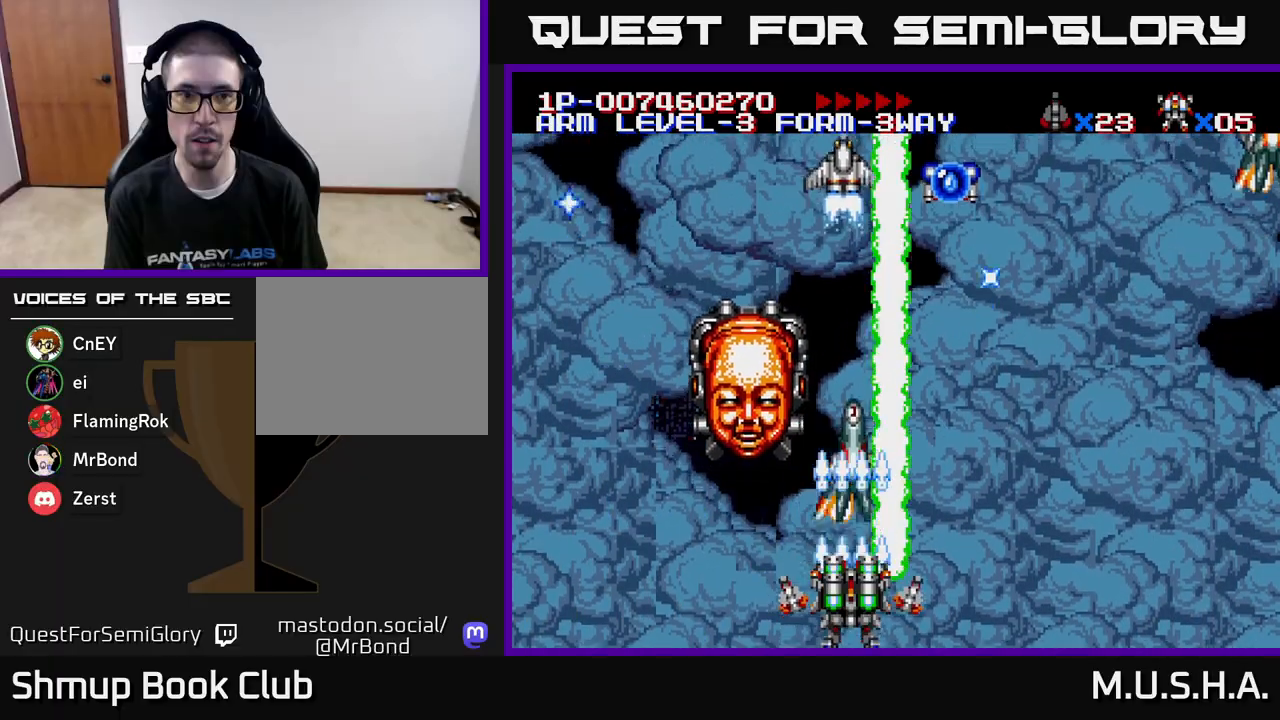
{"buttons": ["X", "Y", "DPAD_RIGHT"], "right_stick": "center", "events": [[467, "DPAD_RIGHT", "down"]]}
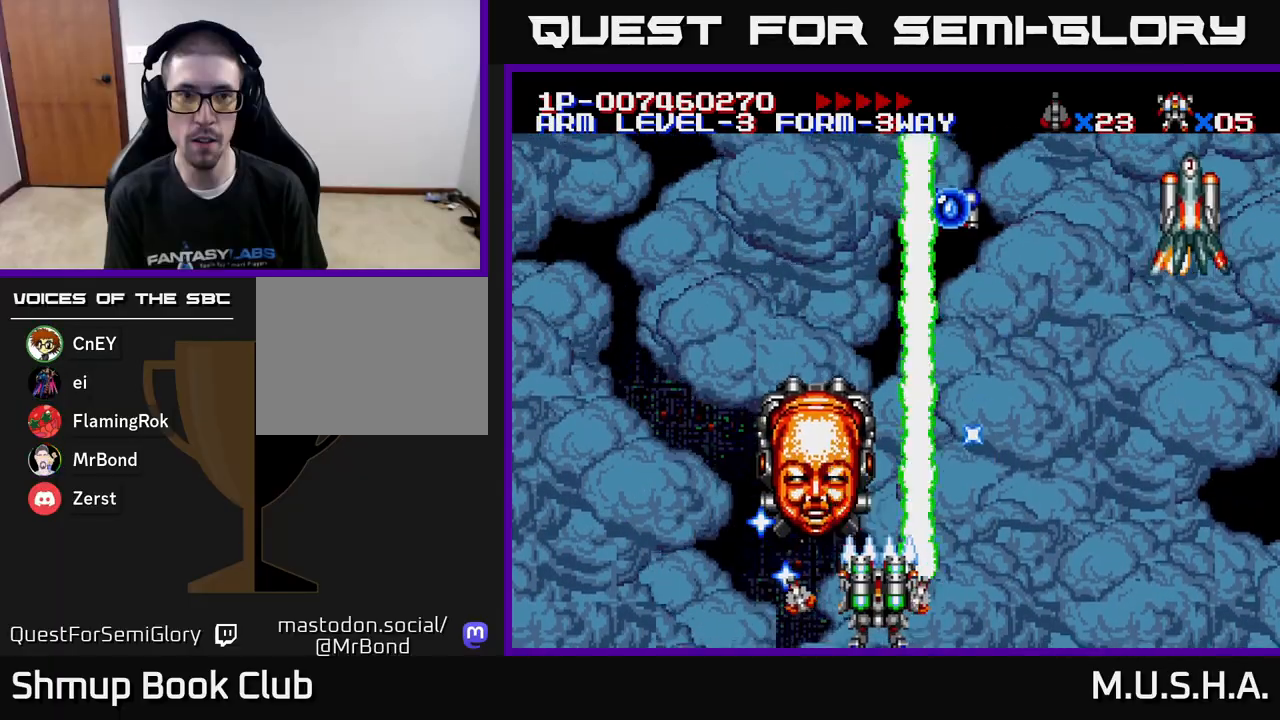
{"buttons": ["X", "Y", "DPAD_UP"], "right_stick": "center", "events": [[333, "DPAD_UP", "down"], [367, "DPAD_RIGHT", "up"]]}
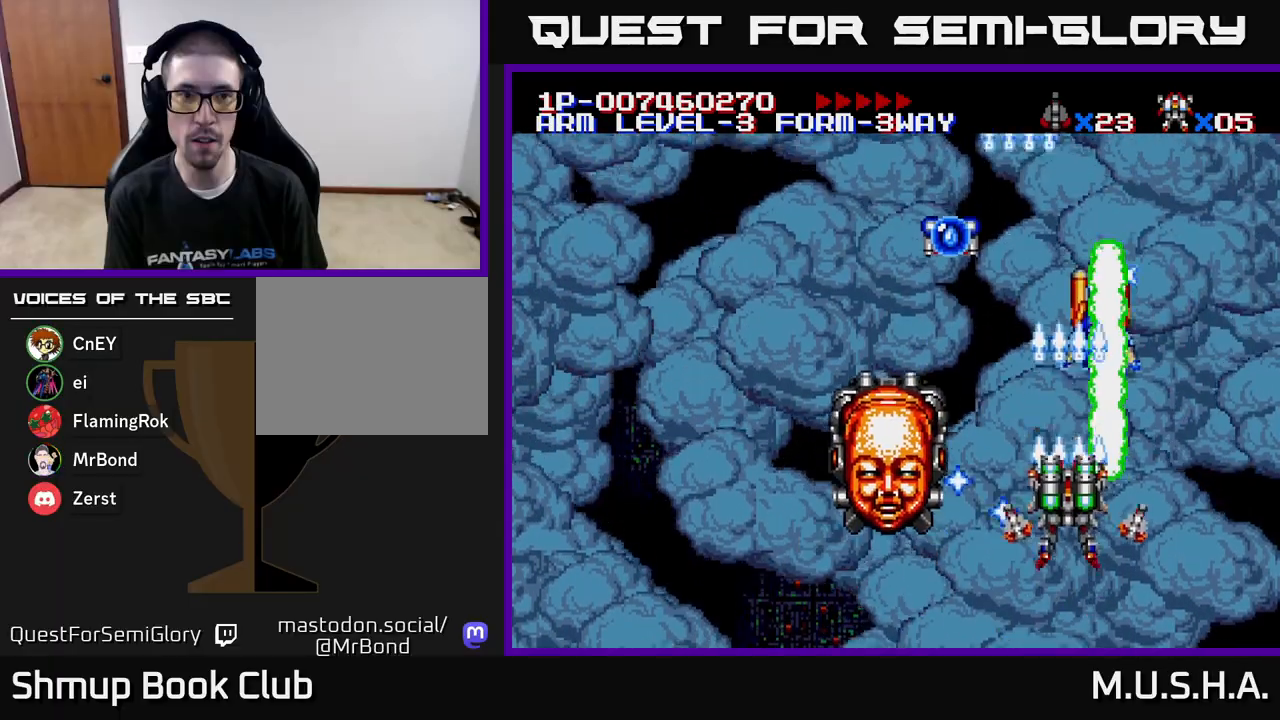
{"buttons": ["X", "Y", "DPAD_DOWN"], "right_stick": "center", "events": [[33, "DPAD_LEFT", "down"], [67, "DPAD_UP", "up"], [100, "DPAD_LEFT", "up"], [283, "DPAD_RIGHT", "down"], [317, "DPAD_DOWN", "down"], [467, "DPAD_RIGHT", "up"]]}
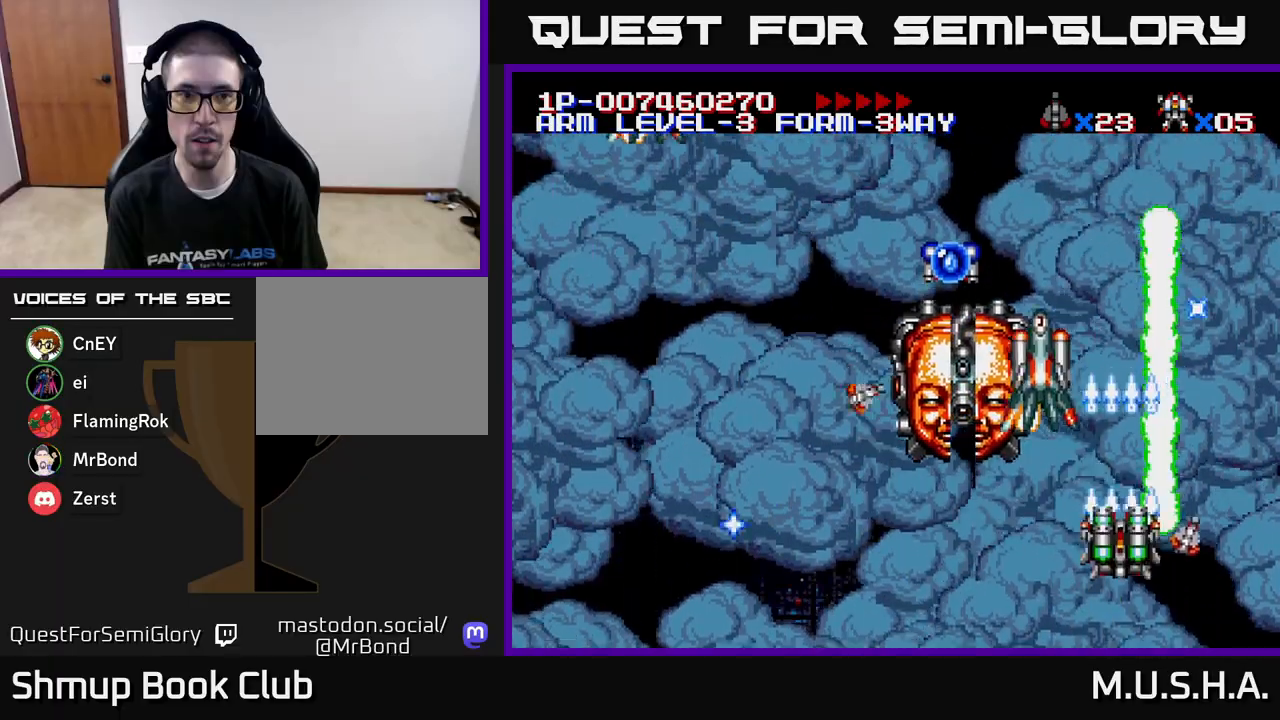
{"buttons": ["X", "Y", "DPAD_LEFT"], "right_stick": "center", "events": [[33, "DPAD_LEFT", "down"], [100, "DPAD_DOWN", "up"]]}
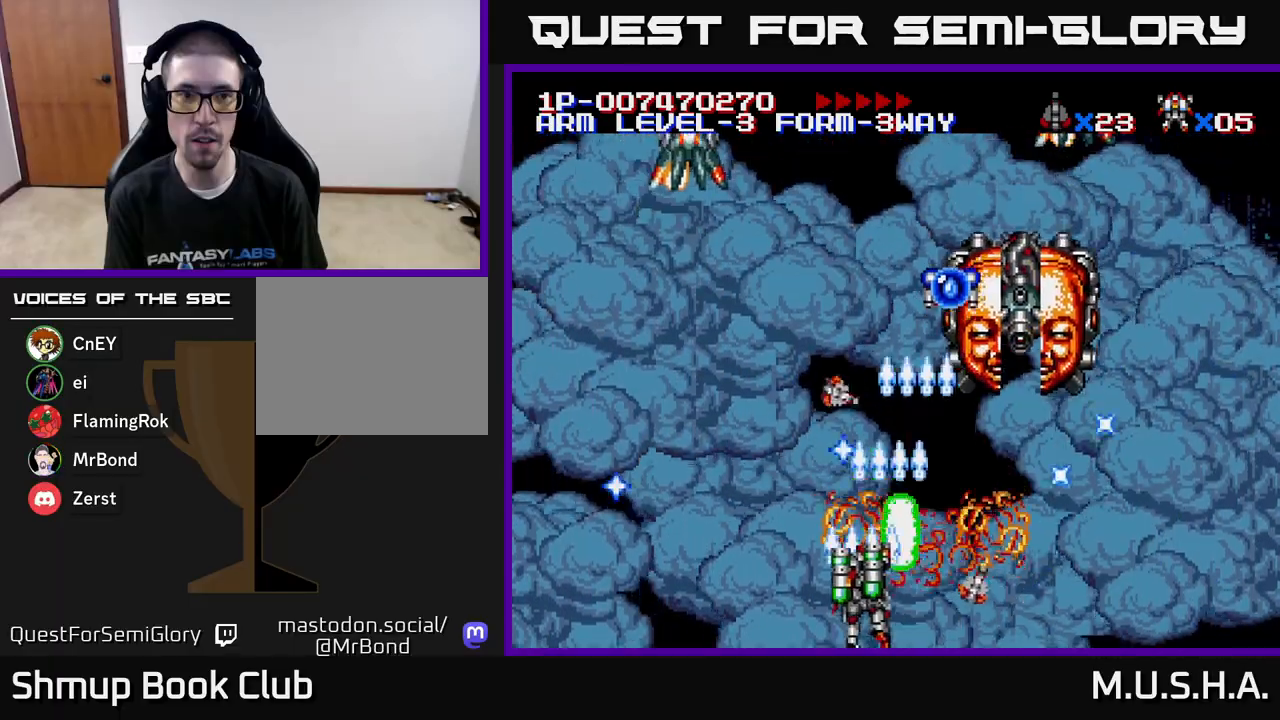
{"buttons": ["X", "Y", "DPAD_LEFT"], "right_stick": "center", "events": [[50, "DPAD_LEFT", "up"], [83, "DPAD_RIGHT", "down"], [183, "DPAD_UP", "down"], [200, "DPAD_RIGHT", "up"], [233, "DPAD_LEFT", "down"], [500, "DPAD_UP", "up"]]}
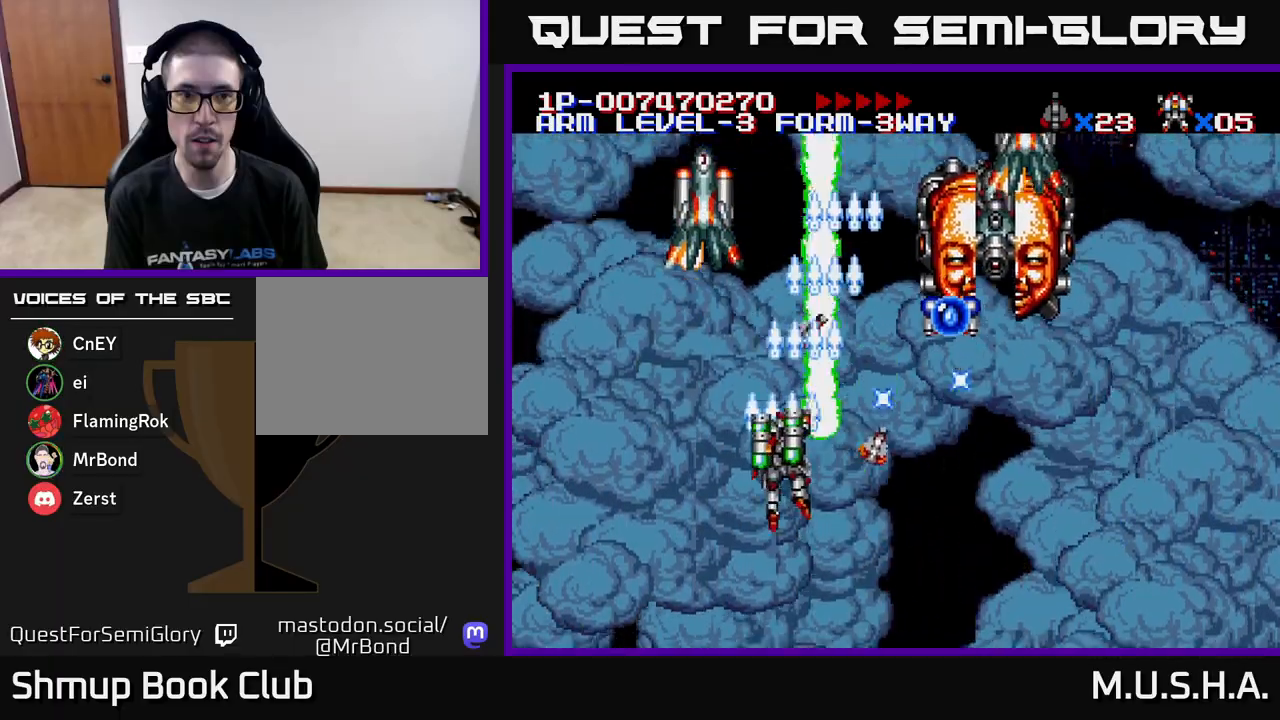
{"buttons": ["X", "Y"], "right_stick": "center", "events": [[100, "DPAD_LEFT", "up"], [117, "DPAD_DOWN", "down"], [167, "DPAD_DOWN", "up"]]}
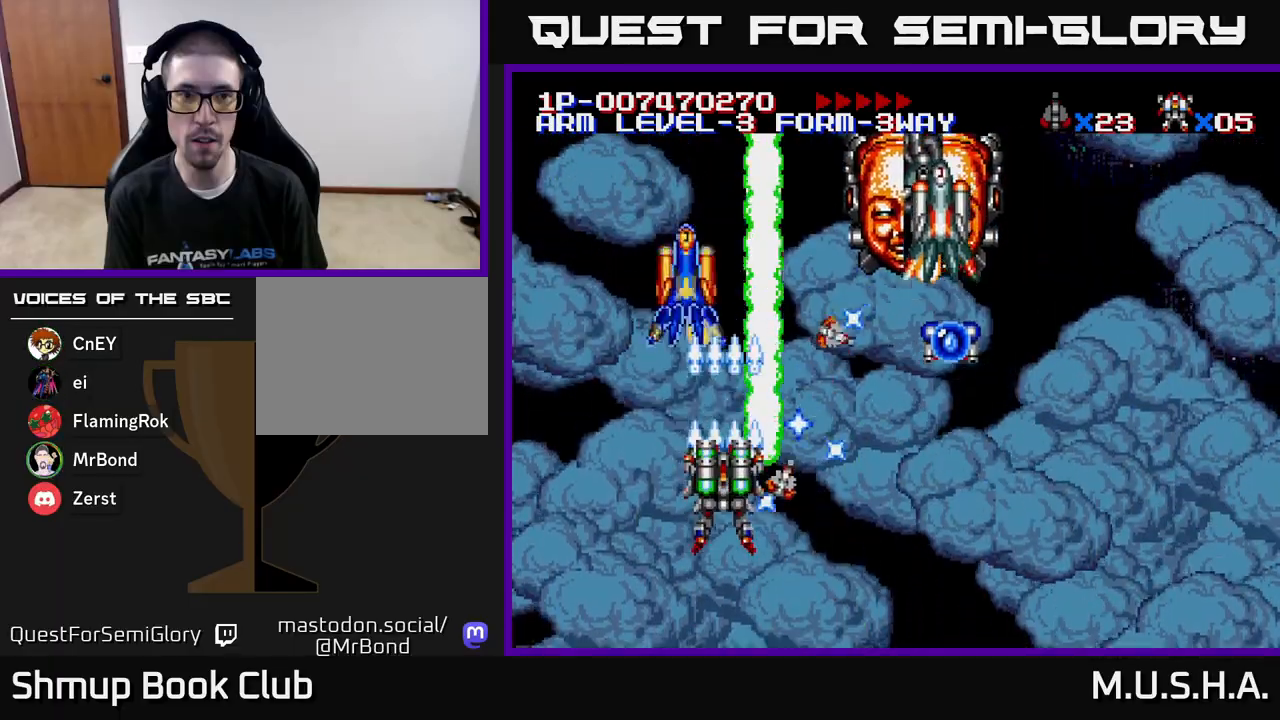
{"buttons": ["X", "Y", "DPAD_LEFT"], "right_stick": "center", "events": [[83, "DPAD_DOWN", "down"], [183, "DPAD_RIGHT", "down"], [233, "DPAD_DOWN", "up"], [317, "DPAD_DOWN", "down"], [350, "DPAD_RIGHT", "up"], [367, "DPAD_LEFT", "down"], [417, "DPAD_DOWN", "up"]]}
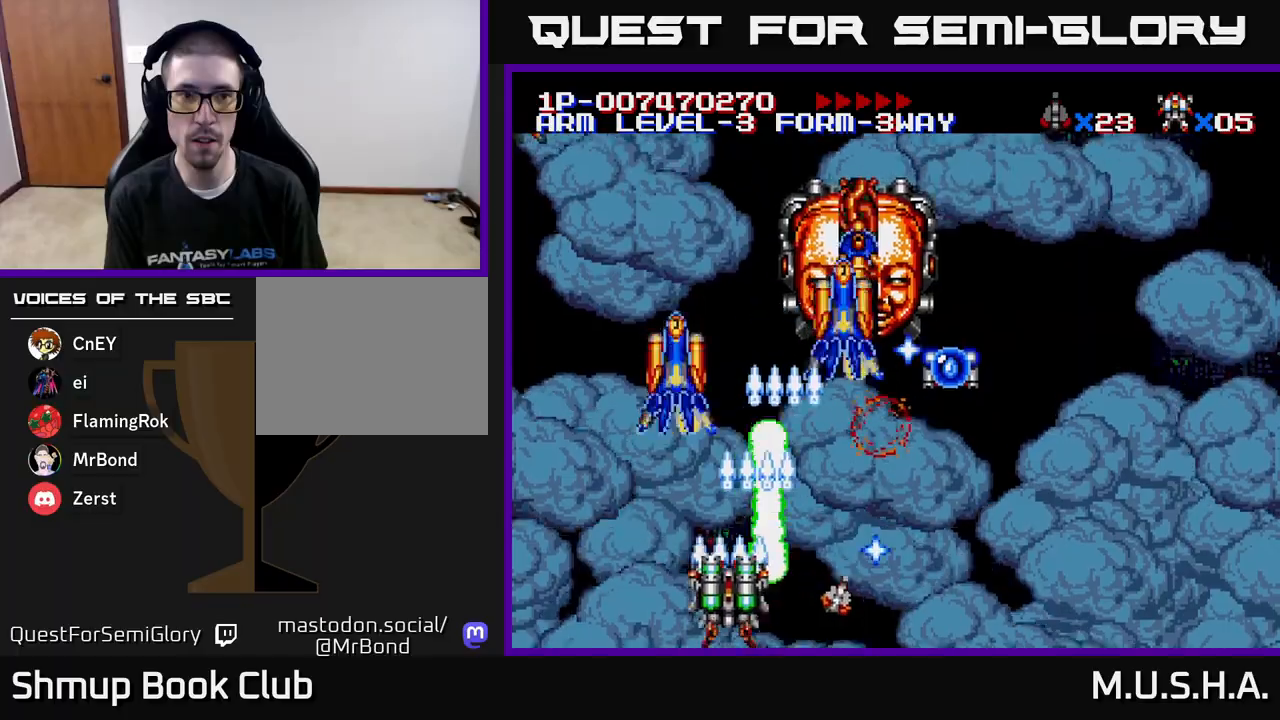
{"buttons": ["X", "Y"], "right_stick": "center", "events": [[50, "DPAD_DOWN", "down"], [50, "DPAD_LEFT", "up"], [83, "DPAD_RIGHT", "down"], [133, "DPAD_RIGHT", "up"], [150, "DPAD_DOWN", "up"]]}
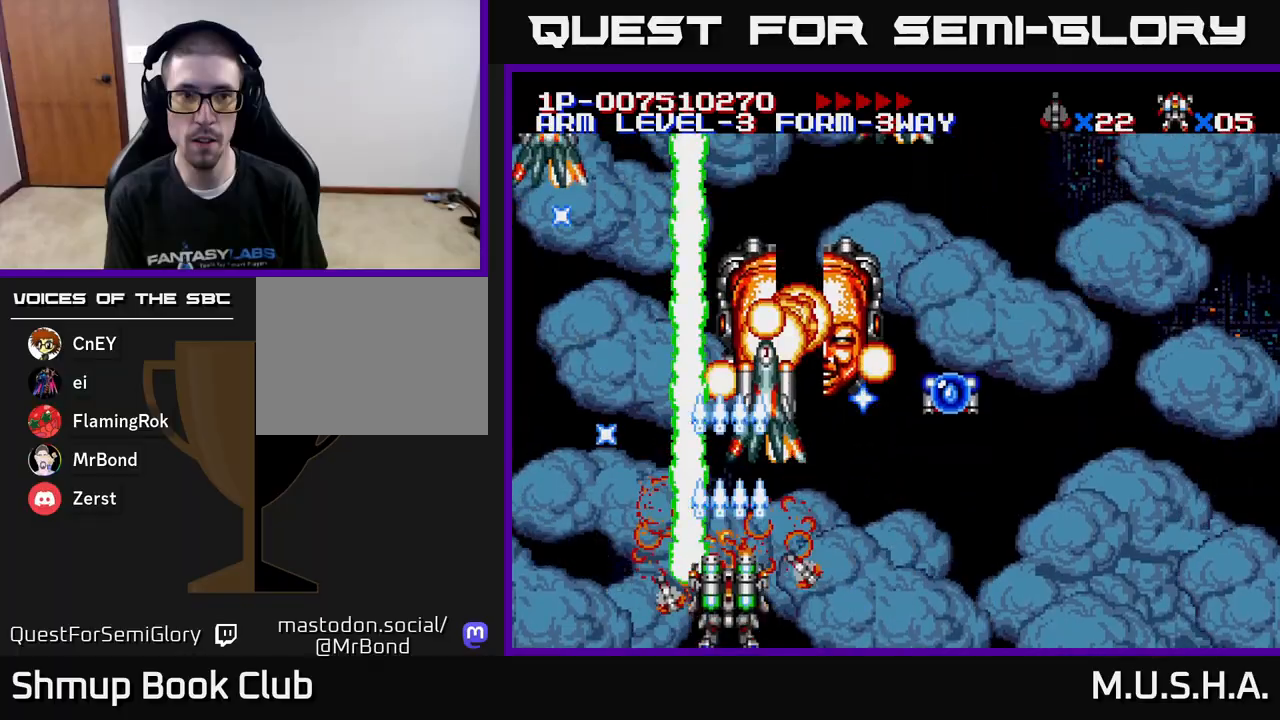
{"buttons": ["X", "Y", "DPAD_RIGHT"], "right_stick": "center", "events": [[50, "DPAD_LEFT", "down"], [200, "DPAD_LEFT", "up"], [417, "DPAD_RIGHT", "down"]]}
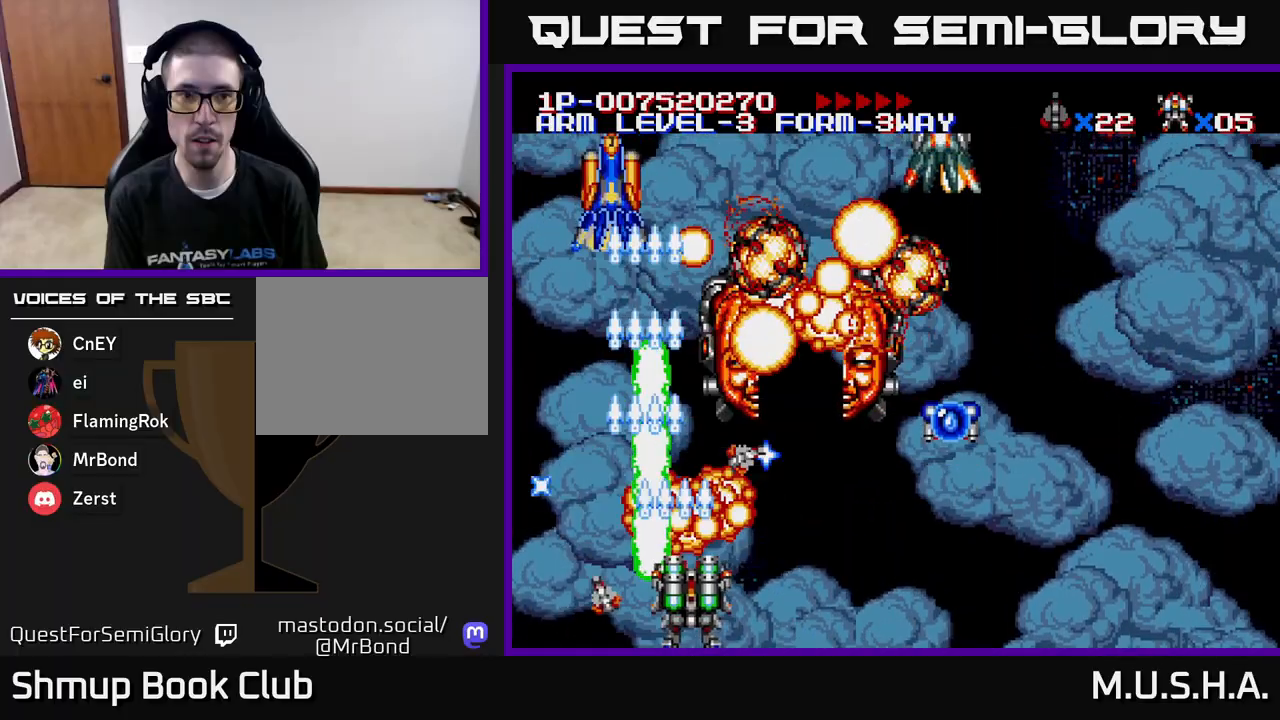
{"buttons": ["X", "Y", "DPAD_RIGHT"], "right_stick": "center", "events": [[17, "DPAD_RIGHT", "up"], [133, "DPAD_DOWN", "down"], [150, "DPAD_DOWN", "up"], [150, "DPAD_RIGHT", "down"]]}
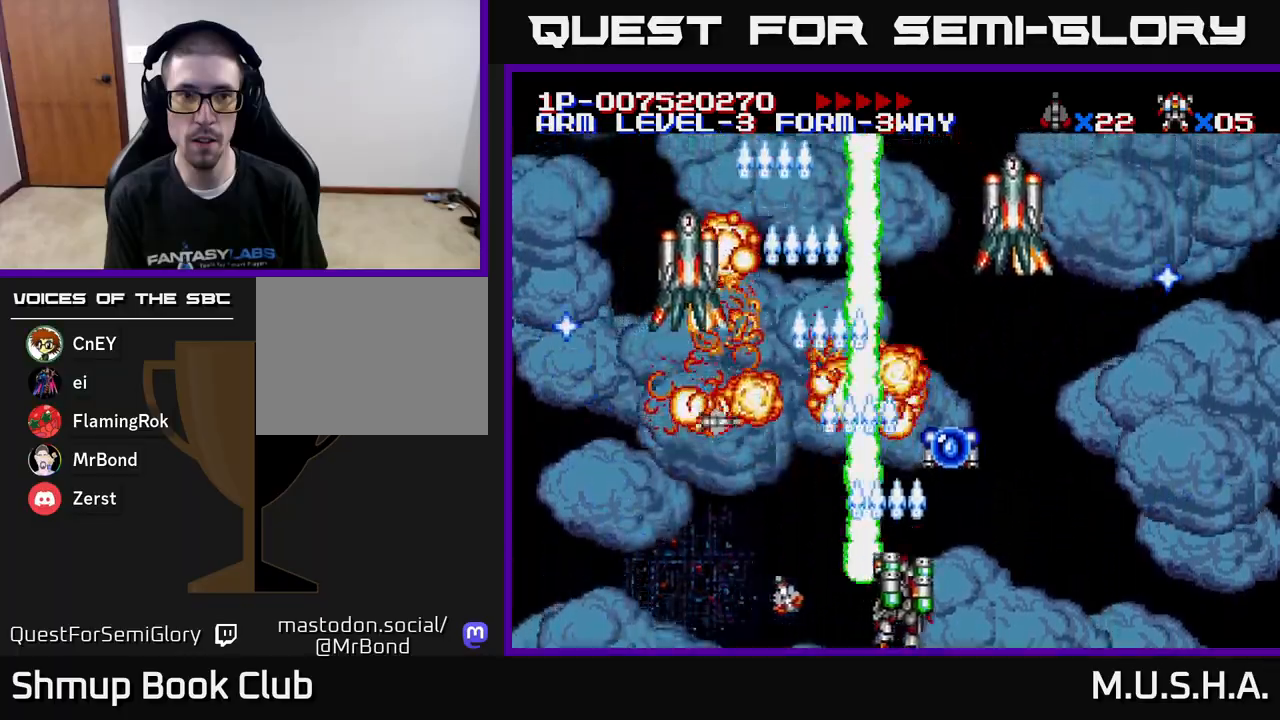
{"buttons": ["X", "Y", "DPAD_LEFT"], "right_stick": "center", "events": [[233, "DPAD_RIGHT", "up"], [267, "DPAD_LEFT", "down"]]}
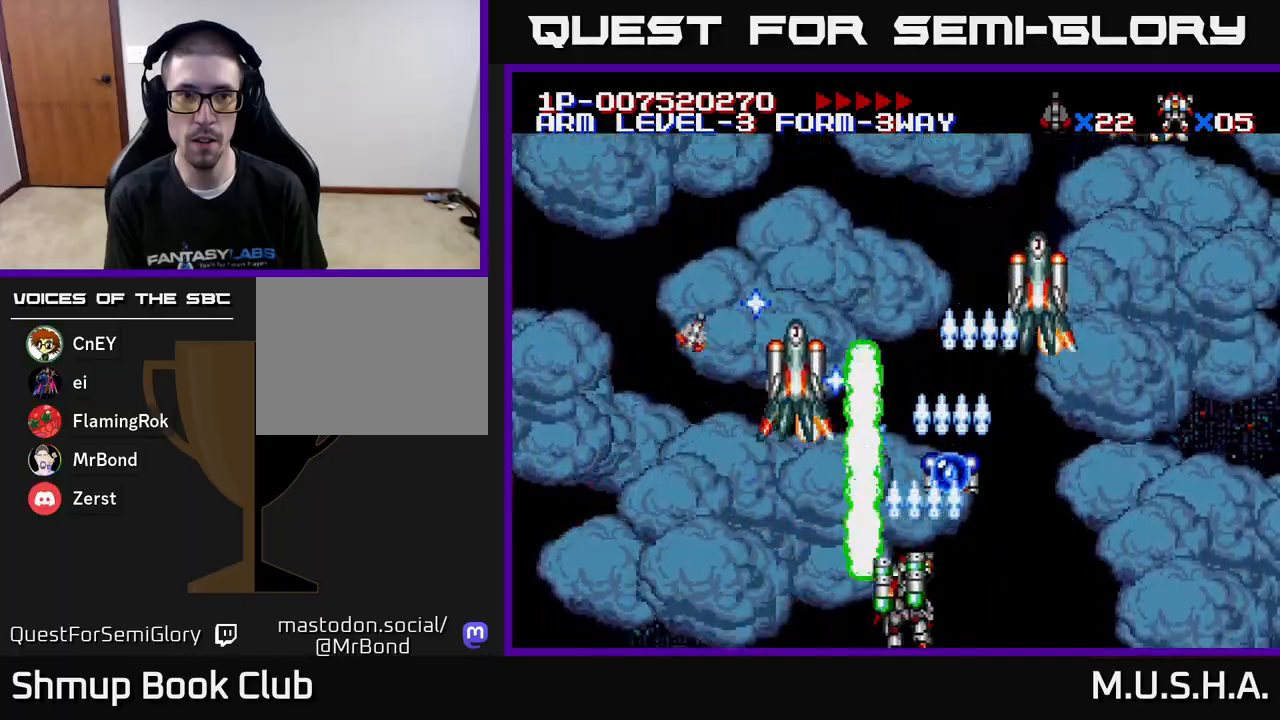
{"buttons": ["X", "Y", "DPAD_RIGHT"], "right_stick": "center", "events": [[133, "DPAD_LEFT", "up"], [433, "DPAD_RIGHT", "down"]]}
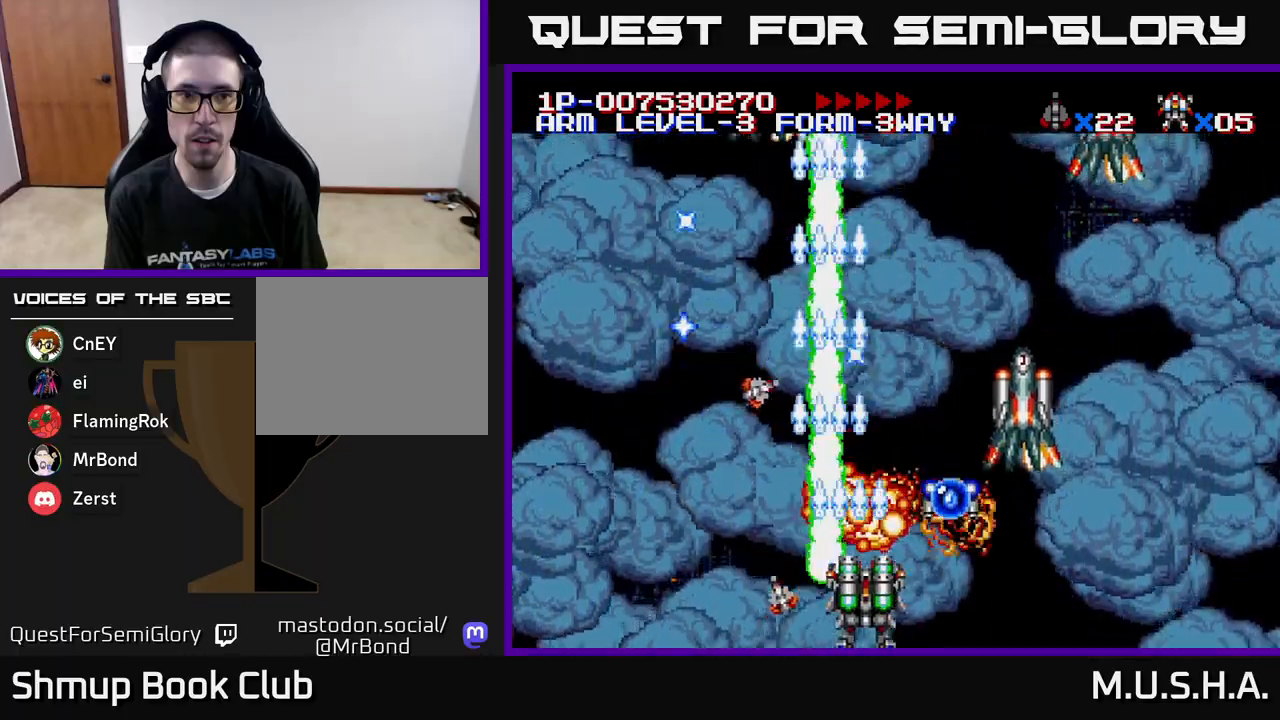
{"buttons": ["X", "Y", "DPAD_LEFT"], "right_stick": "center", "events": [[183, "DPAD_DOWN", "down"], [433, "DPAD_RIGHT", "up"], [467, "DPAD_DOWN", "up"], [467, "DPAD_LEFT", "down"]]}
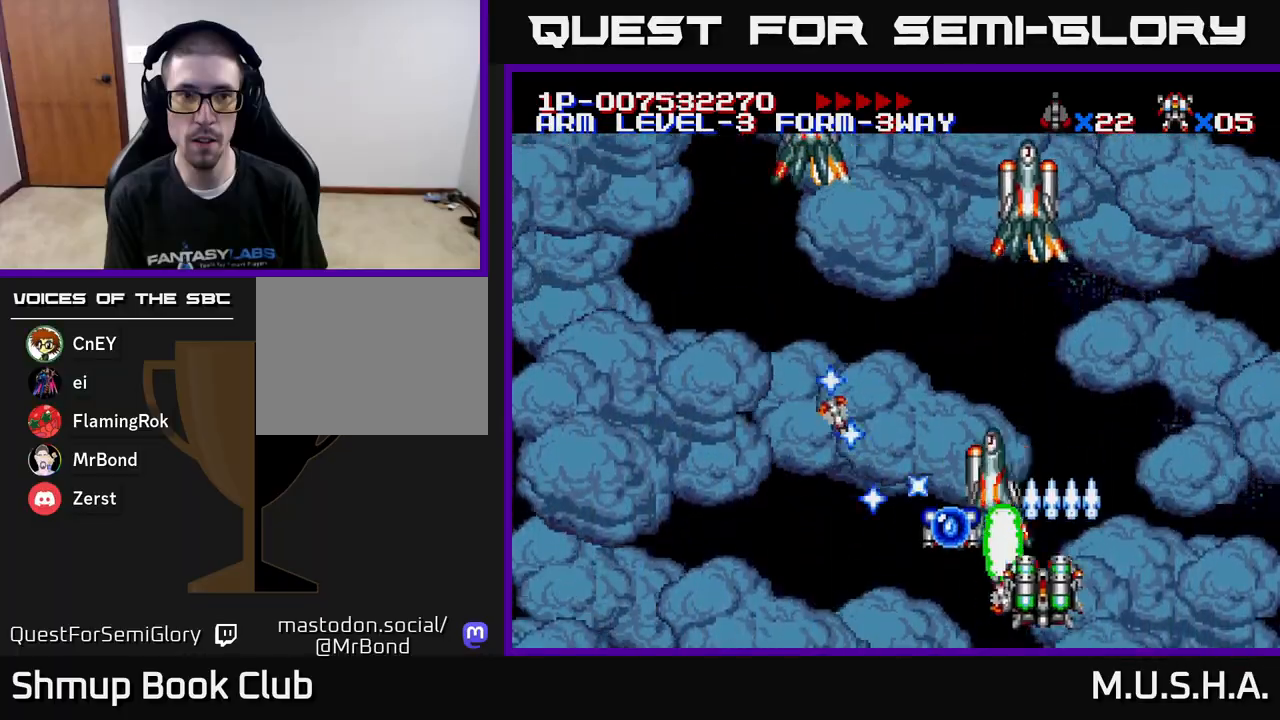
{"buttons": ["X", "Y", "DPAD_UP", "DPAD_LEFT"], "right_stick": "center", "events": [[67, "DPAD_LEFT", "up"], [83, "DPAD_DOWN", "down"], [117, "DPAD_RIGHT", "down"], [150, "DPAD_DOWN", "up"], [183, "DPAD_RIGHT", "up"], [267, "DPAD_RIGHT", "down"], [450, "DPAD_RIGHT", "up"], [500, "DPAD_LEFT", "down"], [500, "DPAD_UP", "down"]]}